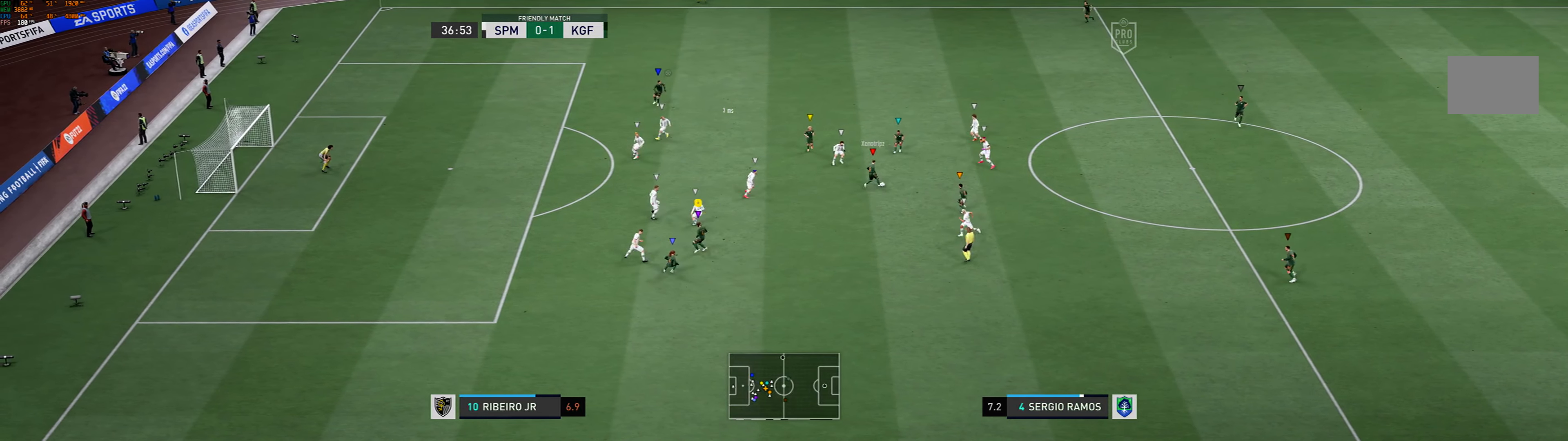
Gameplay with a controller (Xbox layout); each line is a JSON object with the inputs held at the frame after it (dt_ms = milliseconds from this image to that frame). "events" lists button and stick changes between this image and that frame as [ms after this image, input, new state], when the widget could be followed in between. Not read: L3 R3 right_stick.
{"dt_ms": 500, "buttons": [], "left_stick": "right", "events": [[333, "left_stick", "right"], [367, "L2", "up"]]}
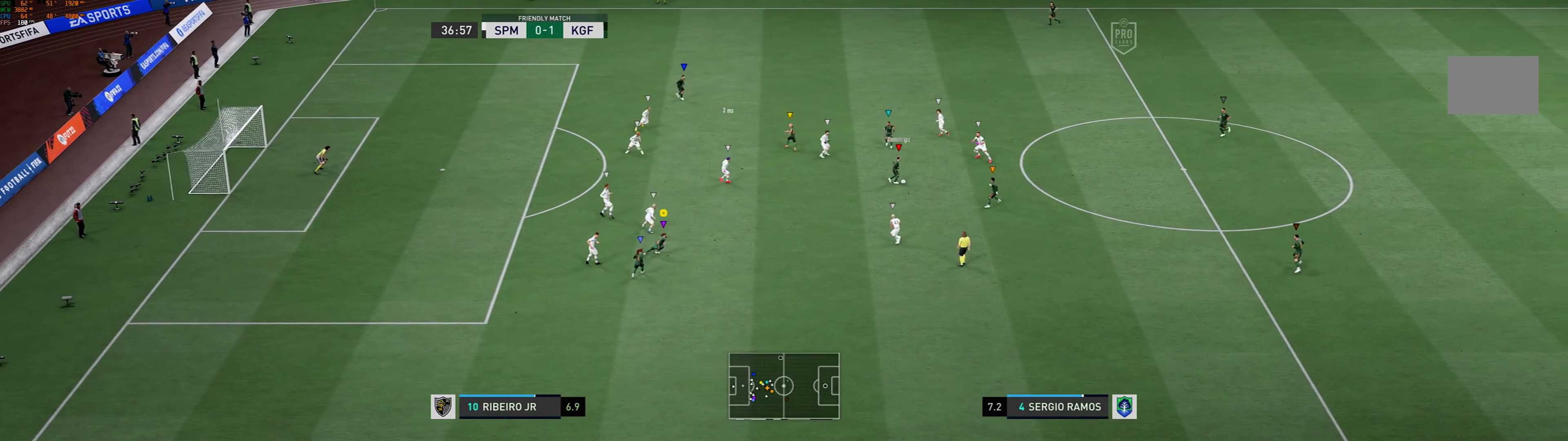
{"dt_ms": 500, "buttons": [], "left_stick": "right"}
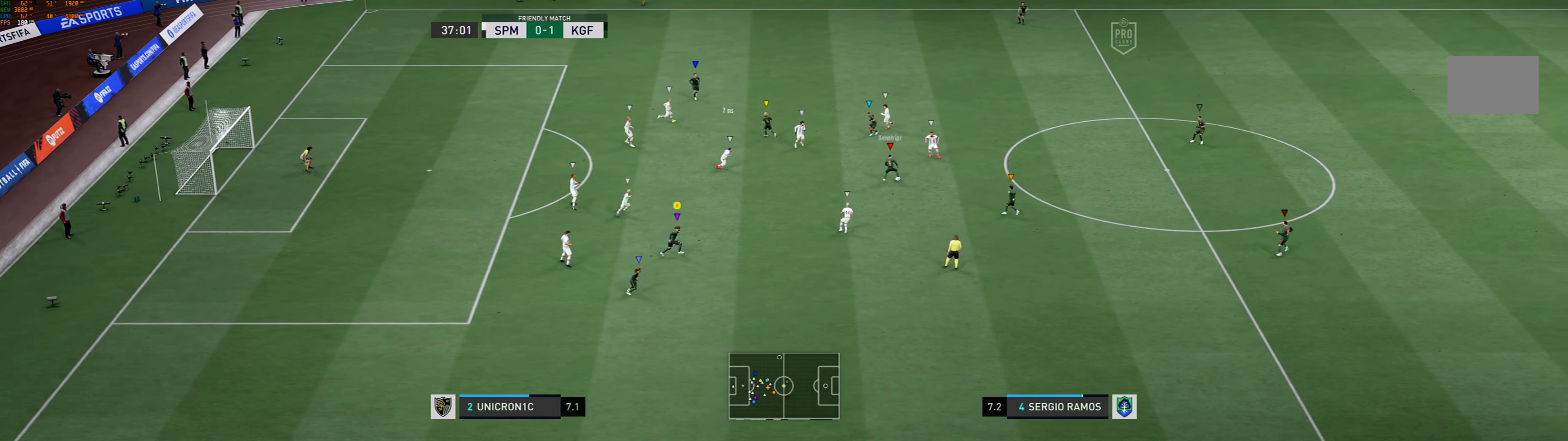
{"dt_ms": 500, "buttons": [], "left_stick": "center", "events": [[67, "left_stick", "up-right"], [333, "left_stick", "center"]]}
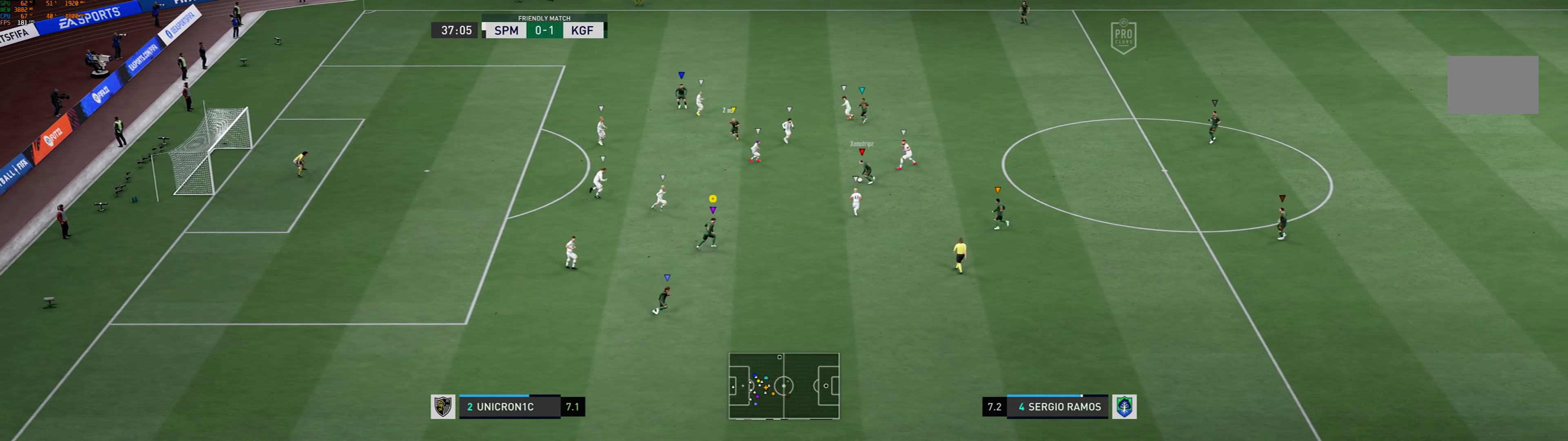
{"dt_ms": 500, "buttons": [], "left_stick": "down-left", "events": [[167, "left_stick", "up-left"], [333, "left_stick", "left"], [433, "left_stick", "down-left"]]}
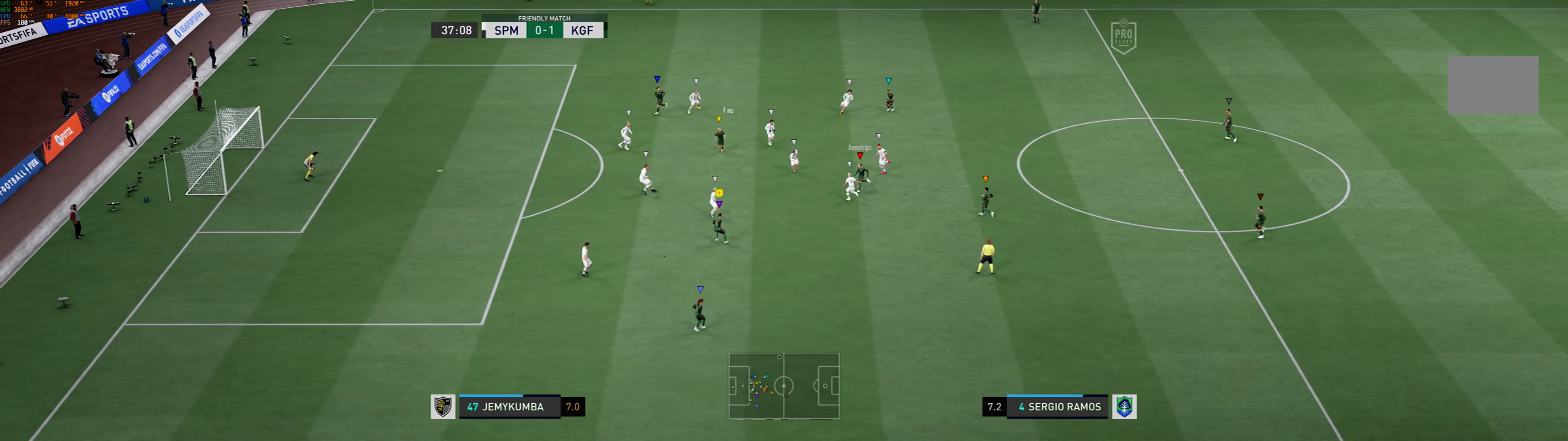
{"dt_ms": 500, "buttons": [], "left_stick": "right"}
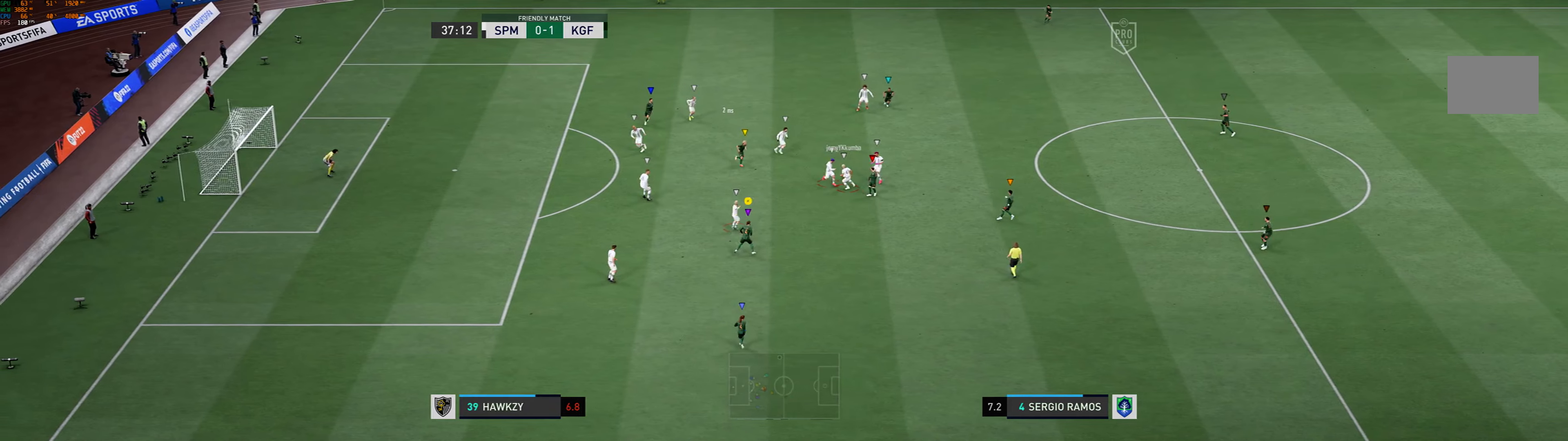
{"dt_ms": 1000, "buttons": [], "left_stick": "right"}